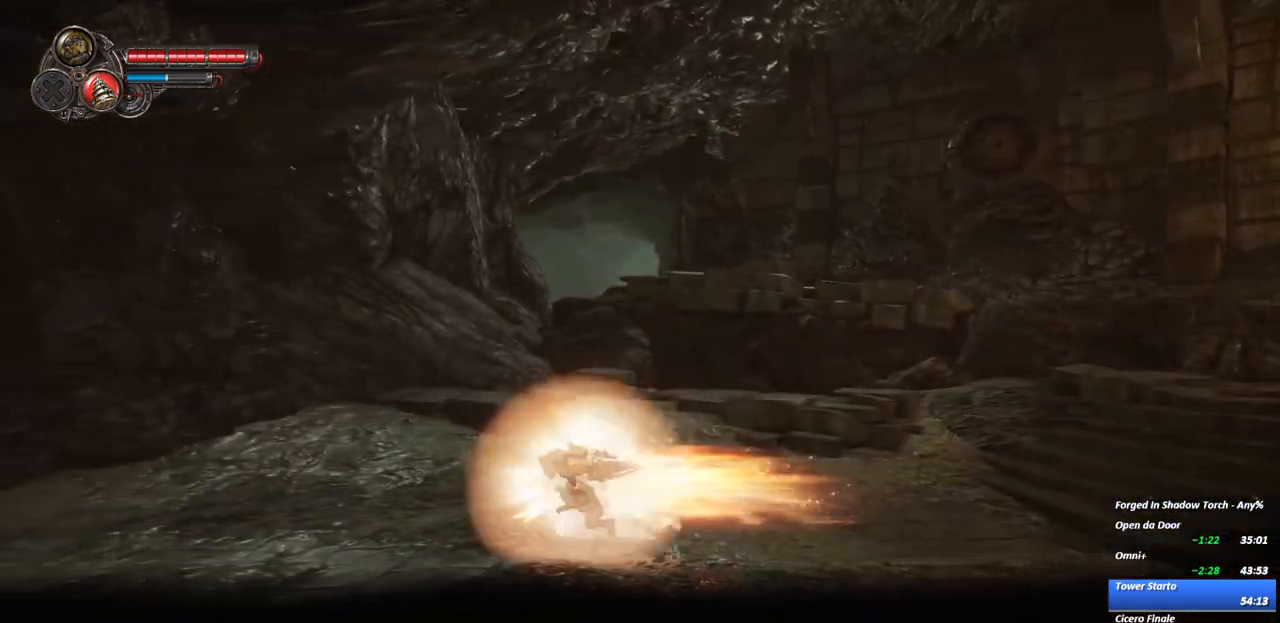
Gameplay with a controller (Xbox layout); each line is a JSON object with the inputs held at the frame after it (dt_ms = milliseconds from this image to that frame). "events" lists button and stick changes between this image and that frame as [ms after this image, input, new state], when the widget could be followed in between. Not read: L3 R3.
{"dt_ms": 500, "buttons": ["R2"], "left_stick": "left", "right_stick": "center", "events": [[133, "R2", "up"], [450, "R2", "down"]]}
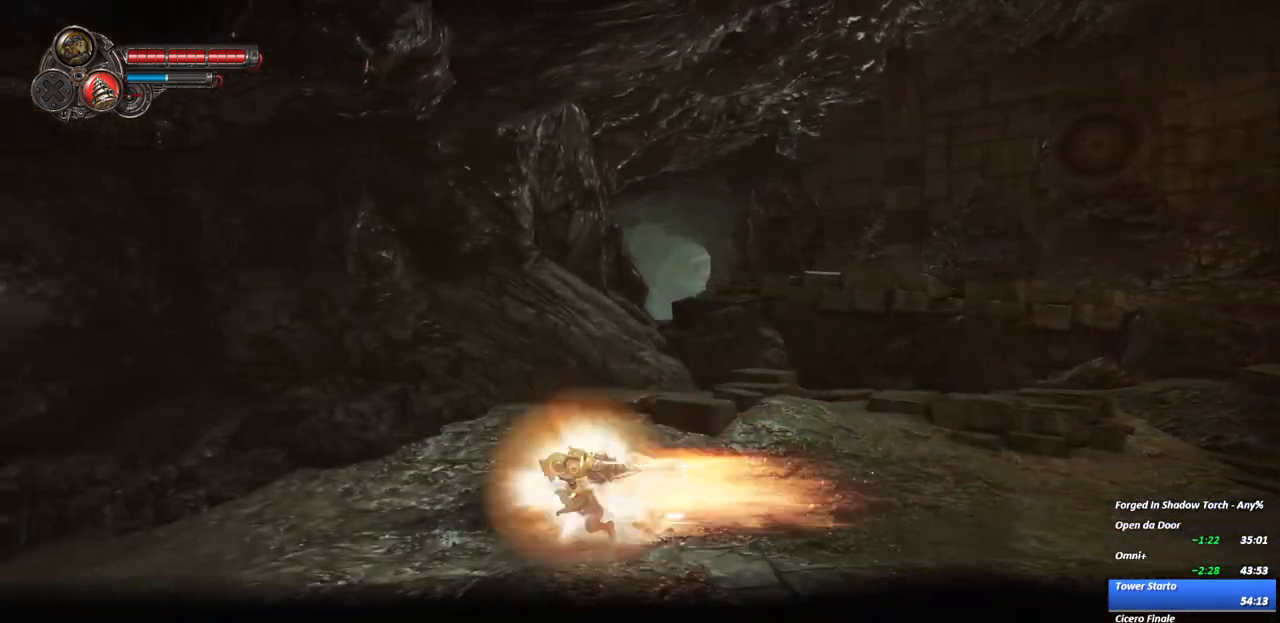
{"dt_ms": 500, "buttons": ["R2"], "left_stick": "left", "right_stick": "center", "events": [[100, "R2", "up"], [400, "R2", "down"]]}
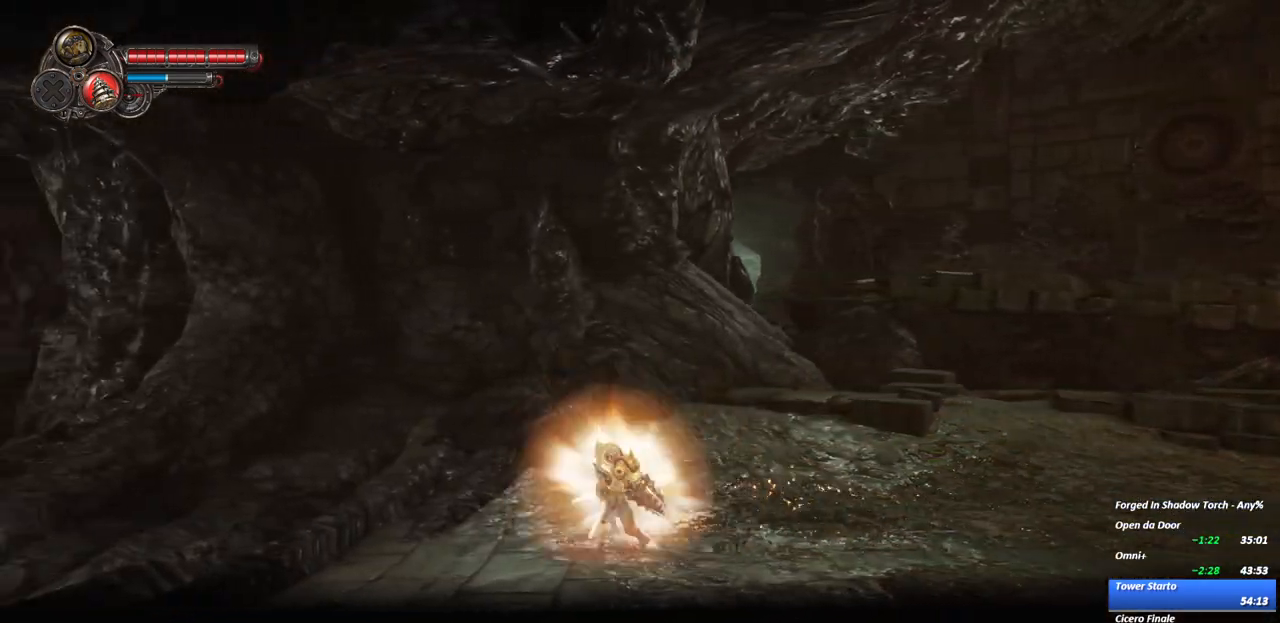
{"dt_ms": 500, "buttons": ["R2"], "left_stick": "left", "right_stick": "center", "events": [[83, "R2", "up"], [300, "R2", "down"]]}
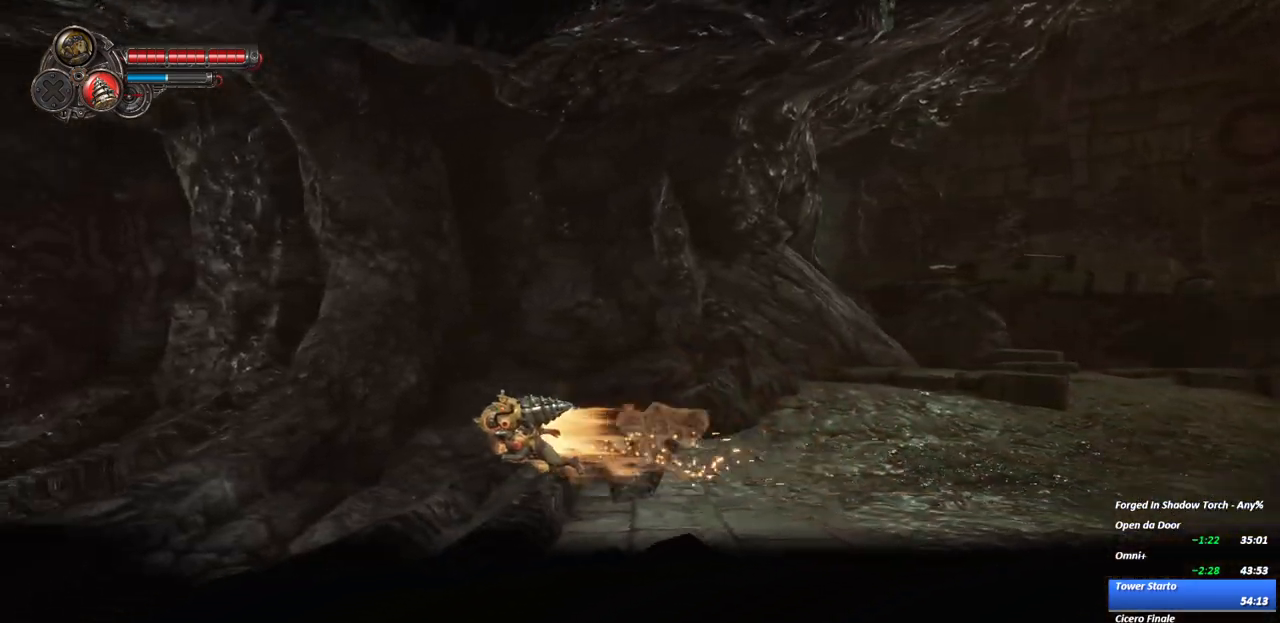
{"dt_ms": 500, "buttons": [], "left_stick": "left", "right_stick": "center", "events": [[17, "R2", "up"], [267, "R2", "down"], [483, "R2", "up"]]}
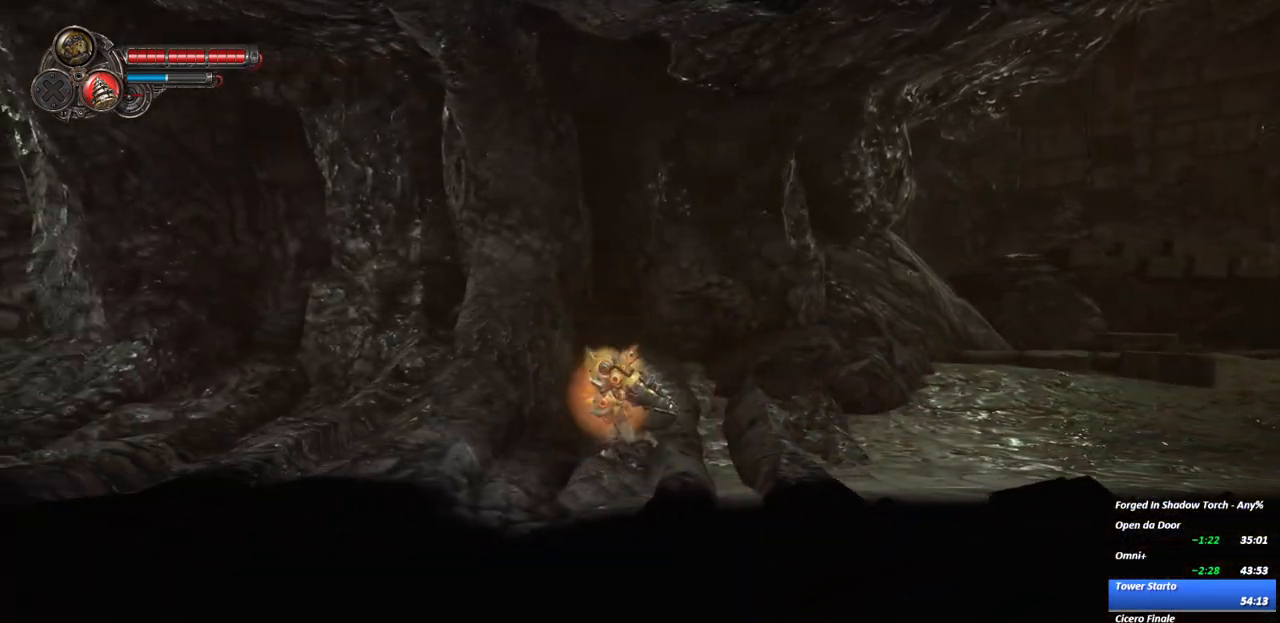
{"dt_ms": 500, "buttons": [], "left_stick": "left", "right_stick": "center", "events": [[150, "R2", "down"], [417, "R2", "up"]]}
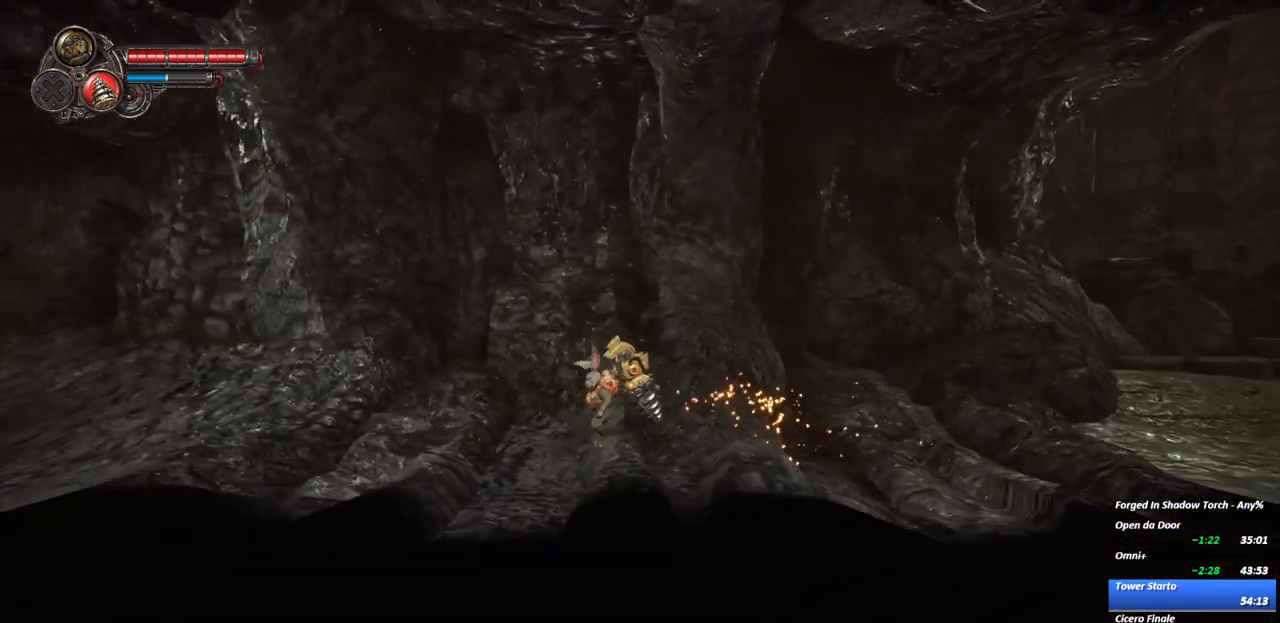
{"dt_ms": 500, "buttons": [], "left_stick": "left", "right_stick": "center", "events": [[83, "R2", "down"], [267, "R2", "up"], [350, "L2", "down"], [500, "L2", "up"]]}
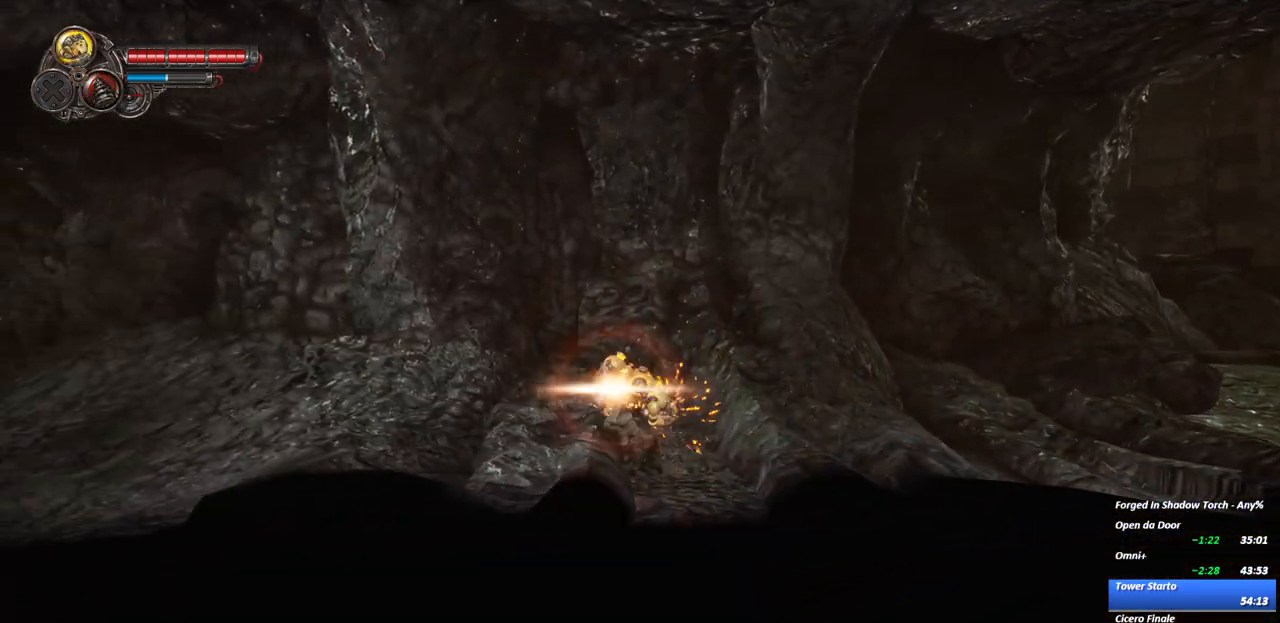
{"dt_ms": 500, "buttons": [], "left_stick": "left", "right_stick": "center", "events": [[117, "R2", "down"], [317, "R2", "up"]]}
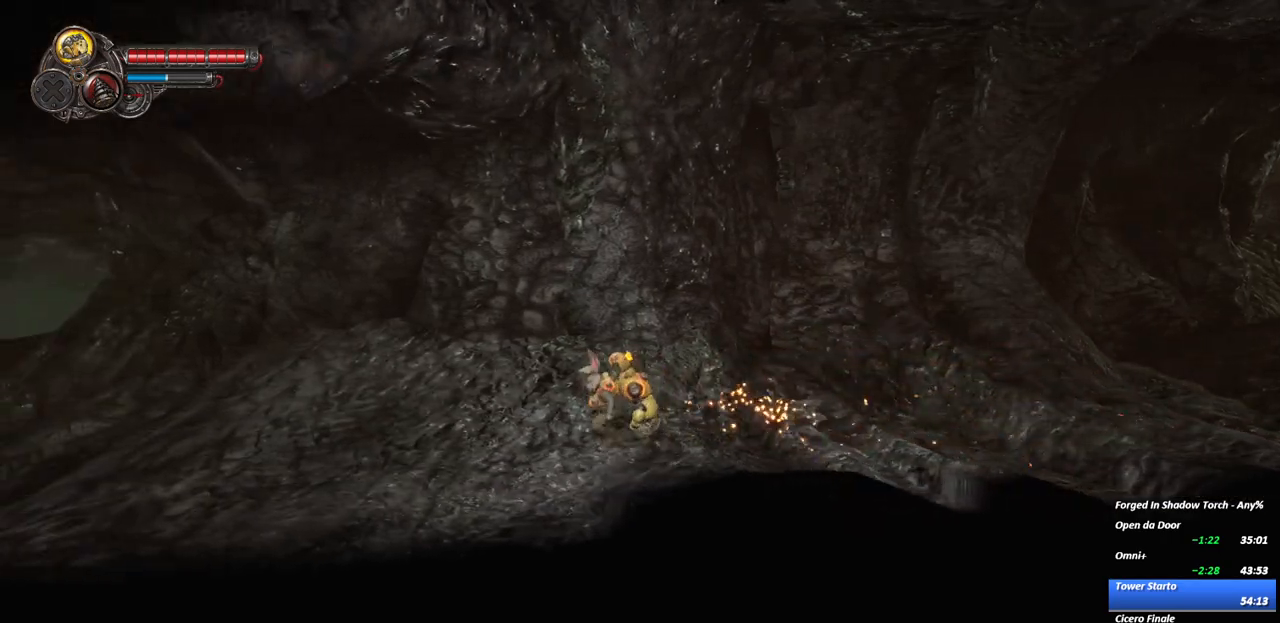
{"dt_ms": 500, "buttons": [], "left_stick": "left", "right_stick": "center", "events": [[133, "R2", "down"], [350, "R2", "up"]]}
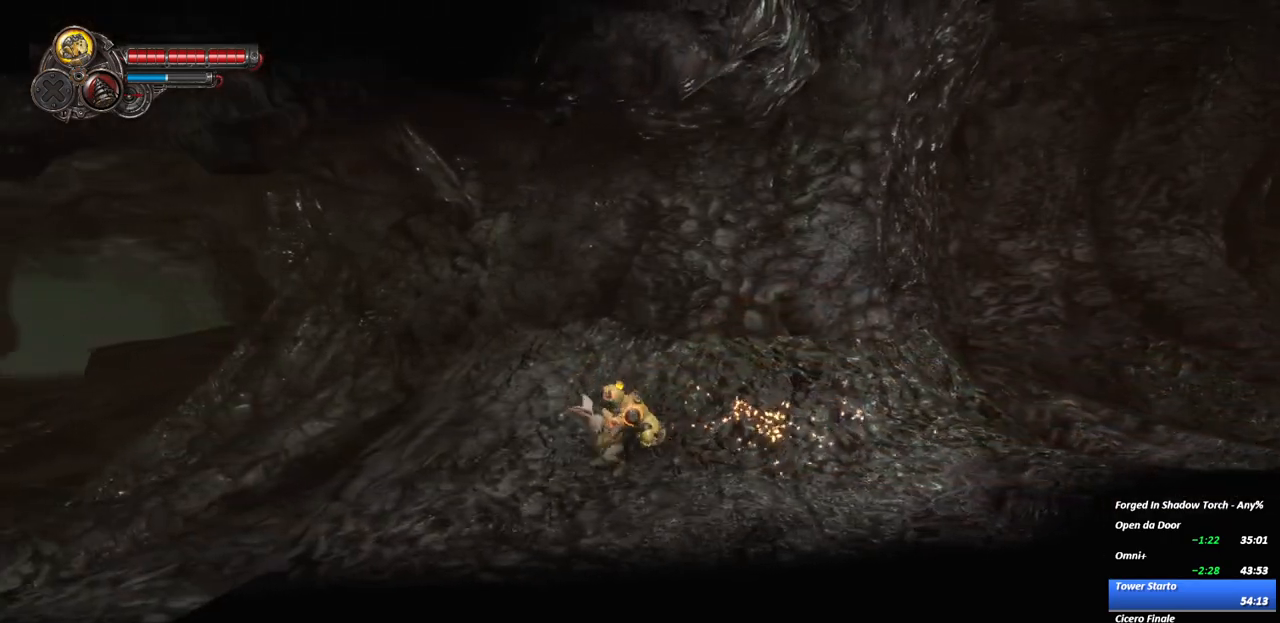
{"dt_ms": 500, "buttons": [], "left_stick": "left", "right_stick": "center", "events": [[183, "R2", "down"], [383, "R2", "up"]]}
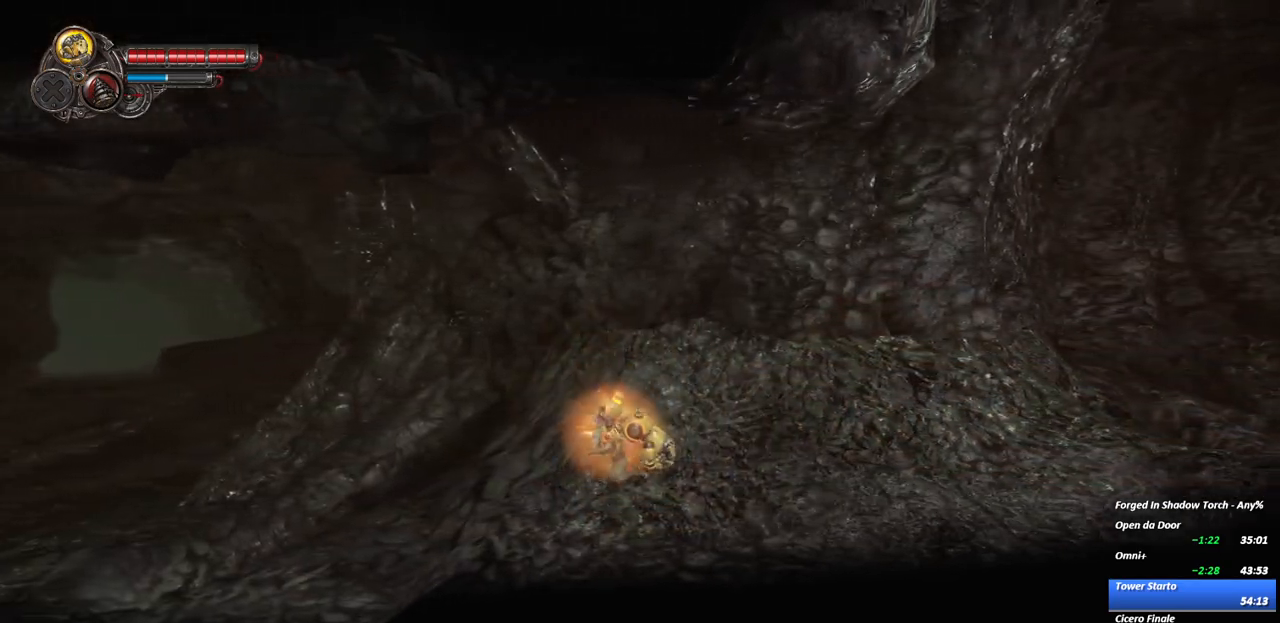
{"dt_ms": 500, "buttons": [], "left_stick": "left", "right_stick": "center", "events": [[33, "A", "down"], [133, "left_stick", "down-left"], [150, "R2", "down"], [200, "A", "up"], [317, "left_stick", "left"], [383, "R2", "up"]]}
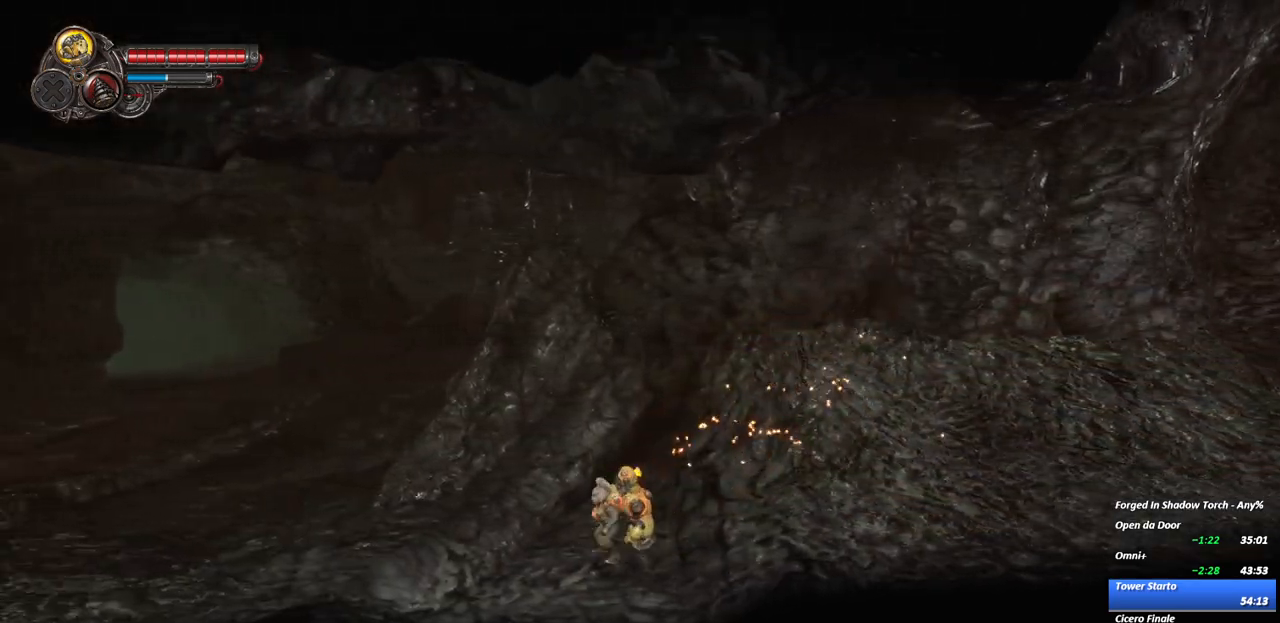
{"dt_ms": 500, "buttons": [], "left_stick": "left", "right_stick": "center"}
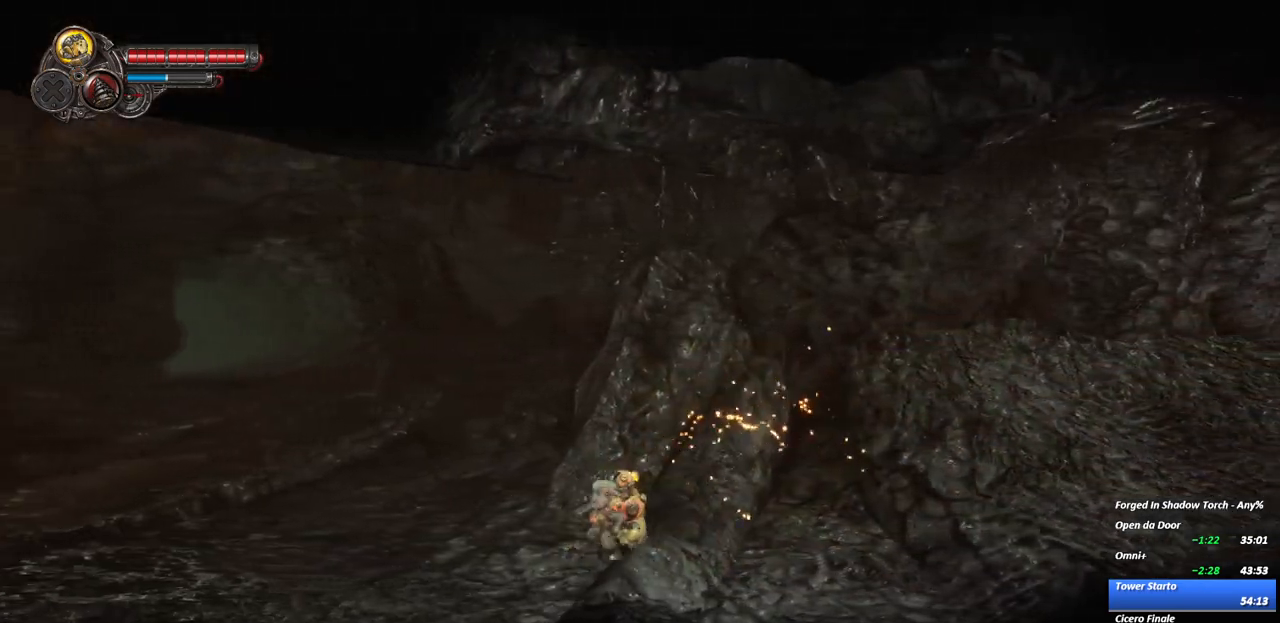
{"dt_ms": 500, "buttons": [], "left_stick": "left", "right_stick": "center"}
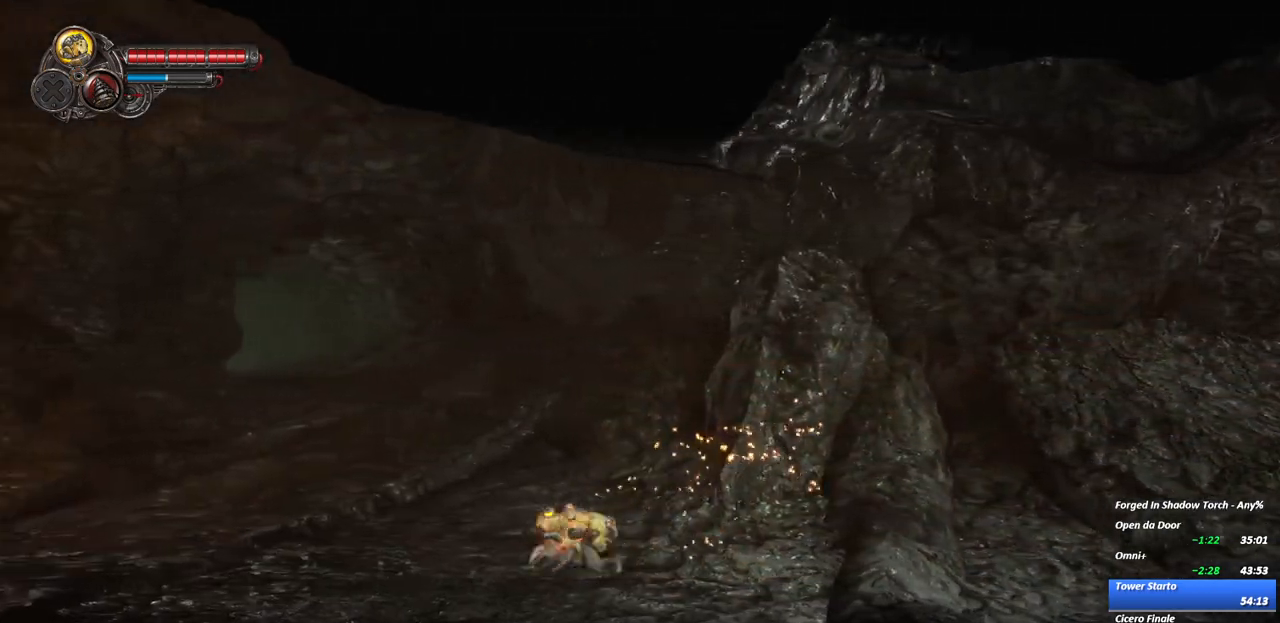
{"dt_ms": 500, "buttons": [], "left_stick": "left", "right_stick": "center", "events": [[233, "R2", "down"], [400, "R2", "up"]]}
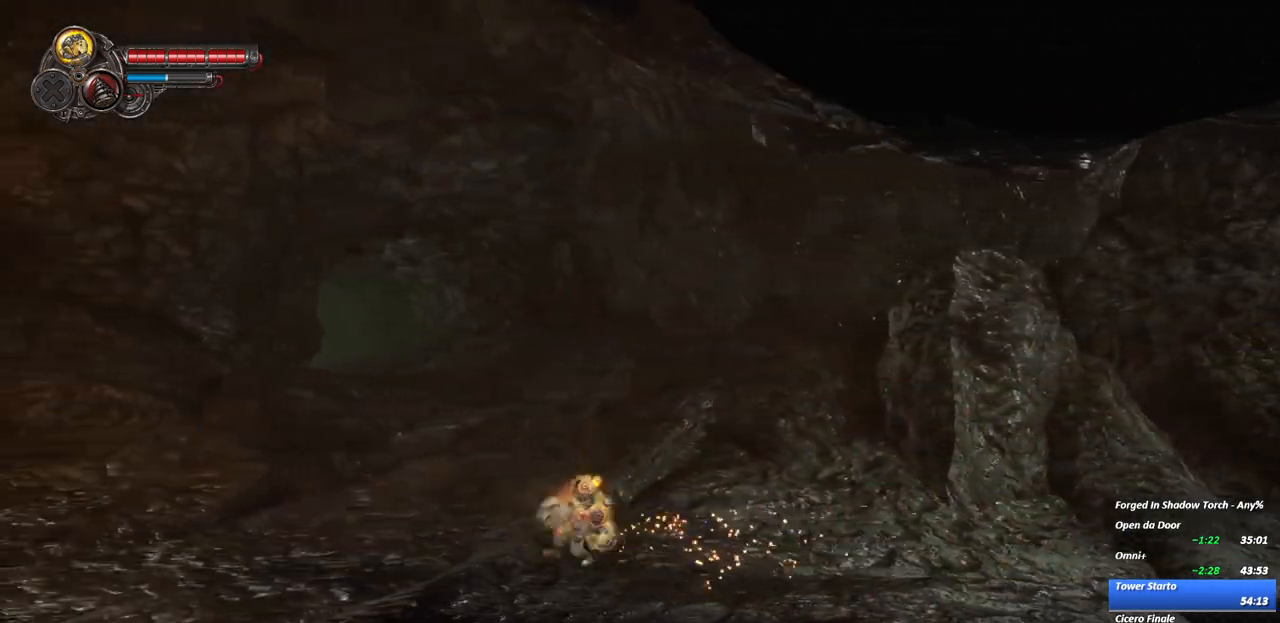
{"dt_ms": 500, "buttons": [], "left_stick": "left", "right_stick": "center", "events": [[317, "R2", "down"], [500, "R2", "up"]]}
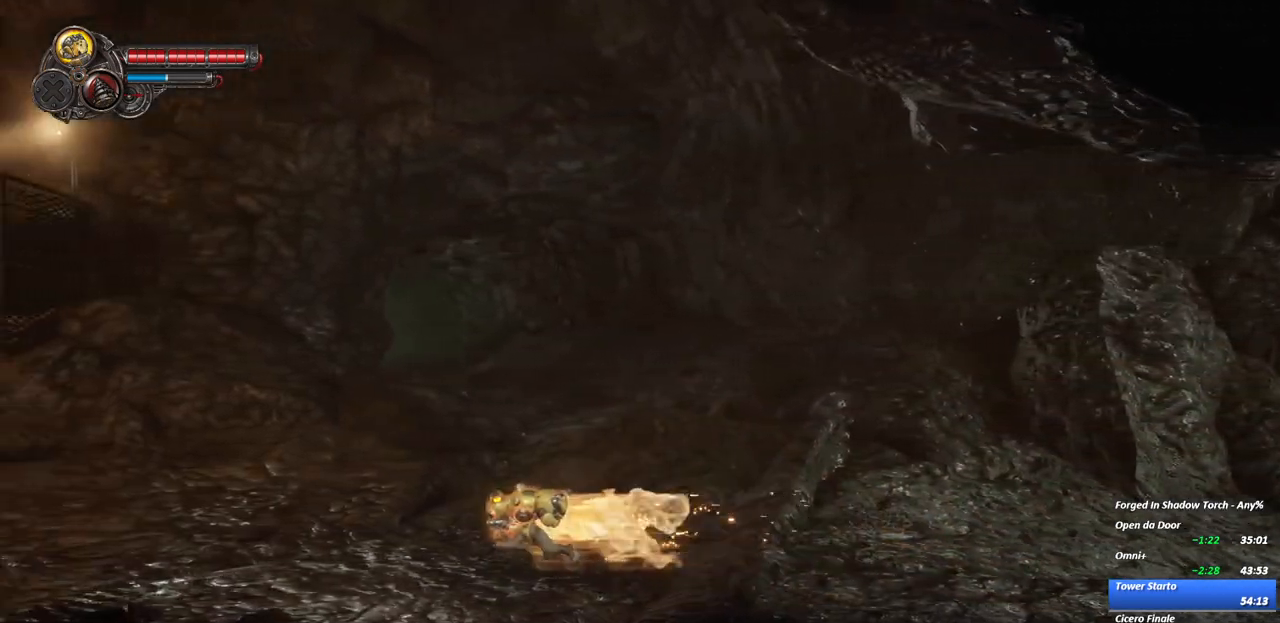
{"dt_ms": 500, "buttons": ["R2"], "left_stick": "left", "right_stick": "center", "events": [[433, "R2", "down"]]}
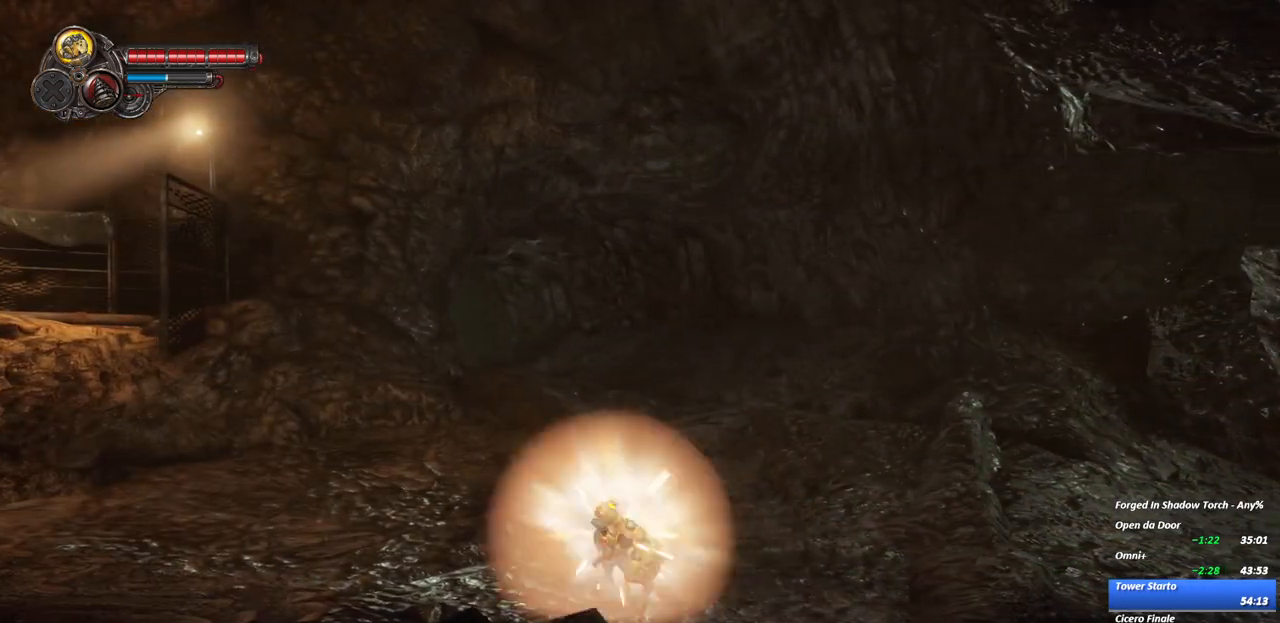
{"dt_ms": 500, "buttons": ["R2"], "left_stick": "left", "right_stick": "center", "events": [[150, "R2", "up"], [367, "R2", "down"]]}
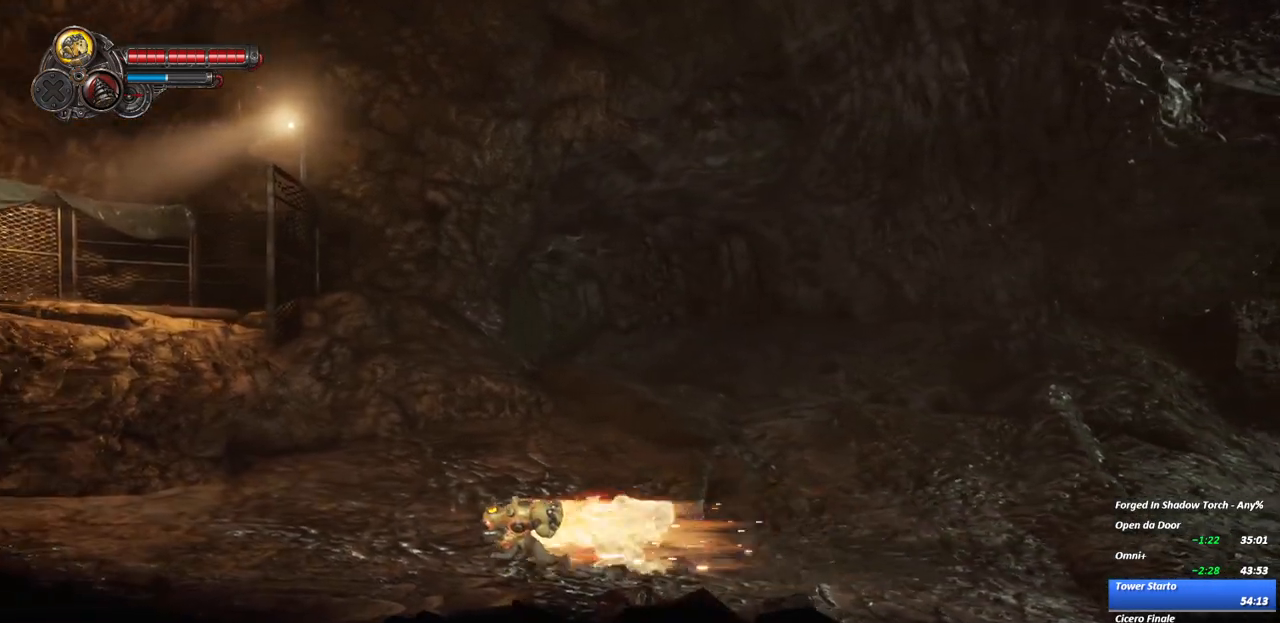
{"dt_ms": 500, "buttons": ["R2"], "left_stick": "left", "right_stick": "center", "events": [[83, "R2", "up"], [367, "R2", "down"]]}
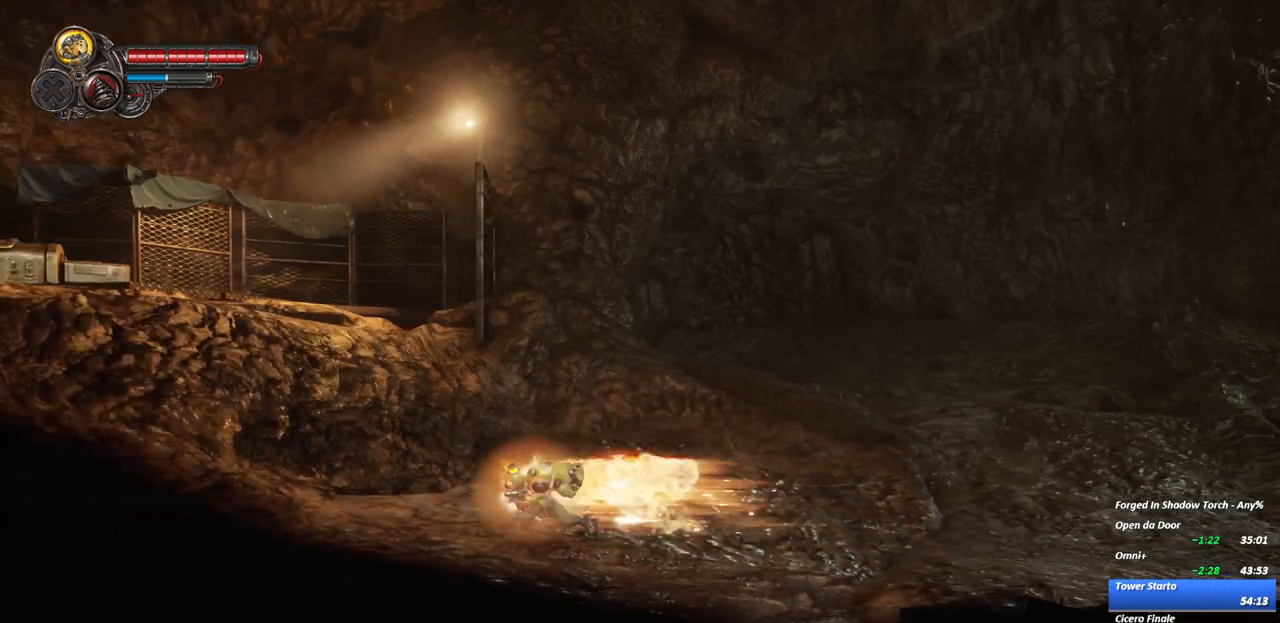
{"dt_ms": 500, "buttons": [], "left_stick": "left", "right_stick": "center", "events": [[117, "R2", "up"], [283, "A", "down"], [467, "A", "up"]]}
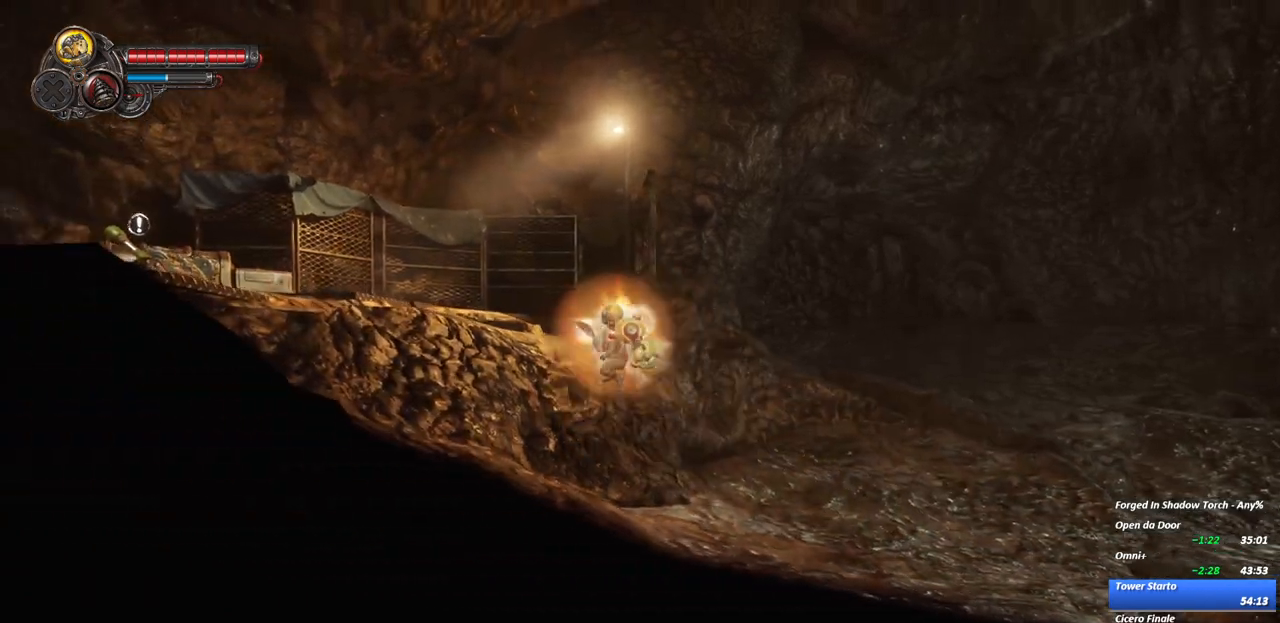
{"dt_ms": 1000, "buttons": ["R2"], "left_stick": "left", "right_stick": "center"}
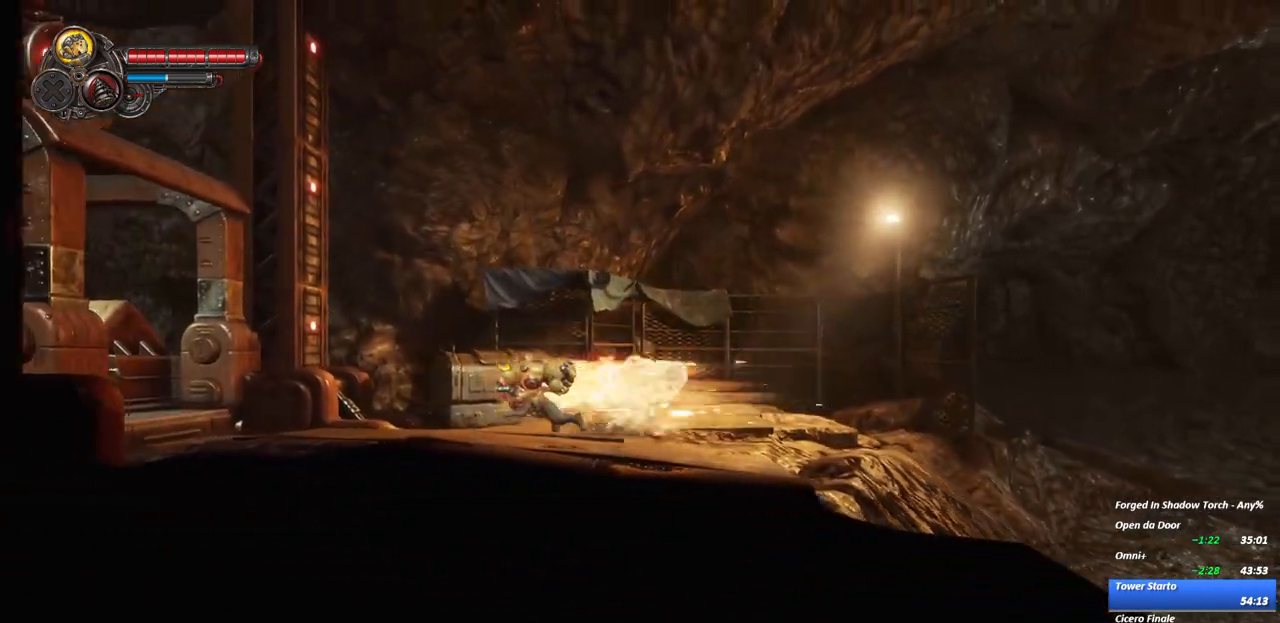
{"dt_ms": 500, "buttons": ["R2"], "left_stick": "left", "right_stick": "center", "events": [[50, "R2", "up"], [367, "R2", "down"]]}
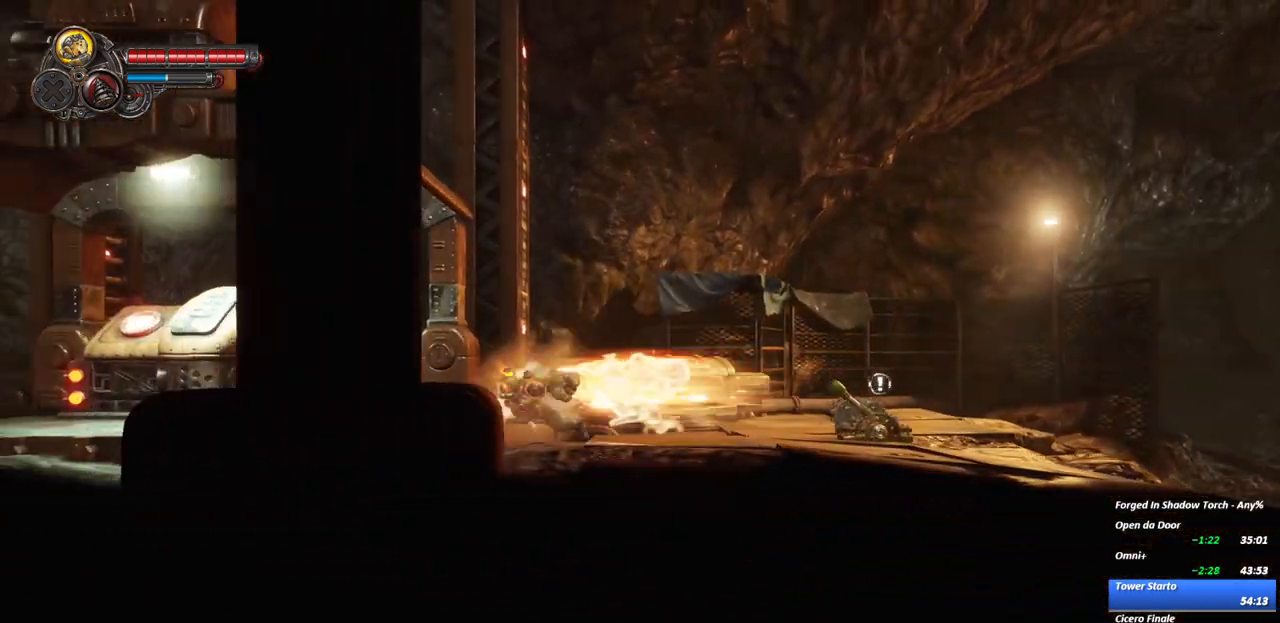
{"dt_ms": 500, "buttons": [], "left_stick": "left", "right_stick": "center", "events": [[117, "R2", "up"]]}
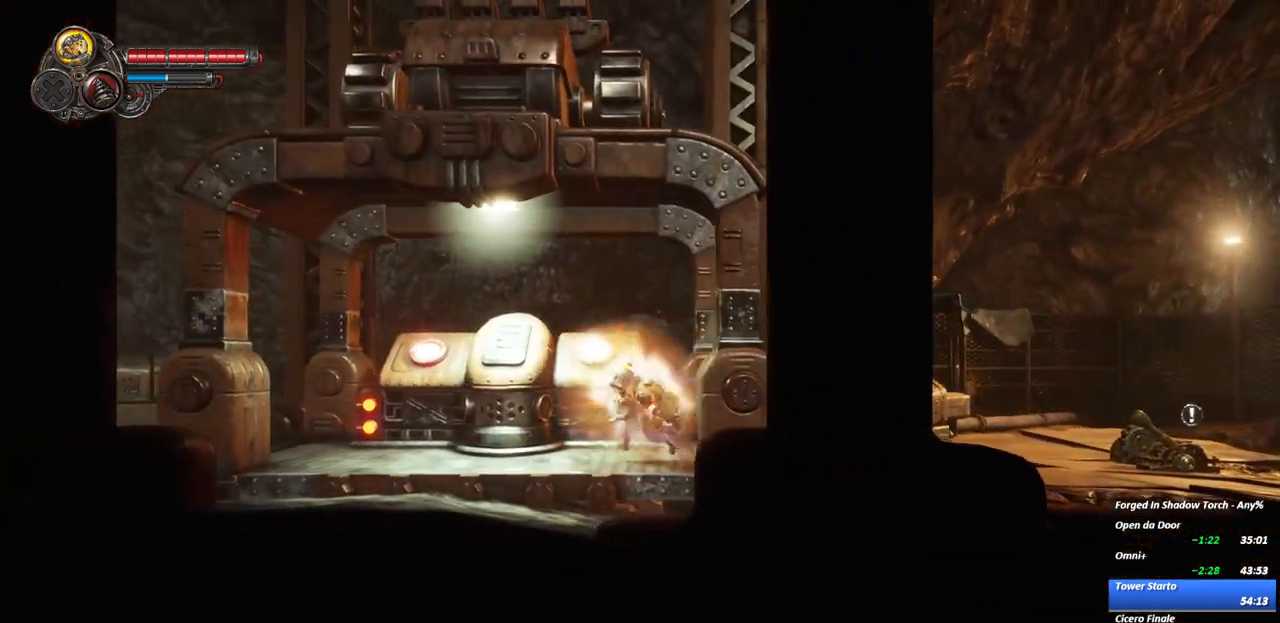
{"dt_ms": 500, "buttons": [], "left_stick": "up-left", "right_stick": "center", "events": [[33, "left_stick", "up-left"]]}
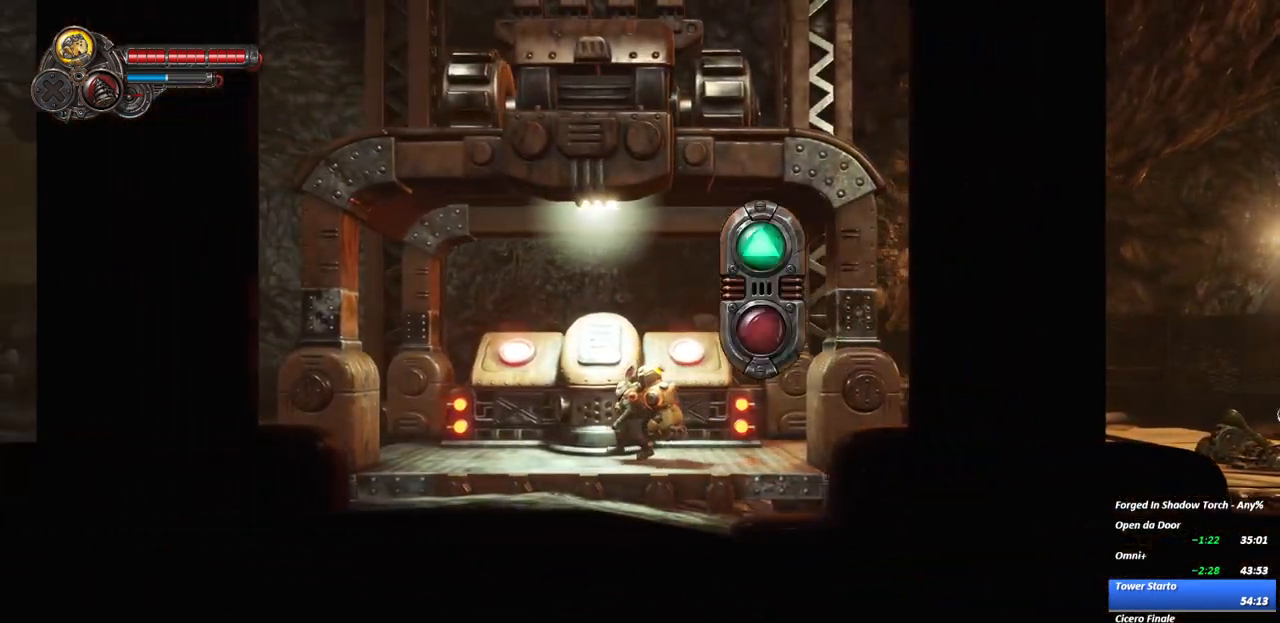
{"dt_ms": 500, "buttons": [], "left_stick": "center", "right_stick": "center", "events": [[83, "left_stick", "up"], [250, "left_stick", "center"]]}
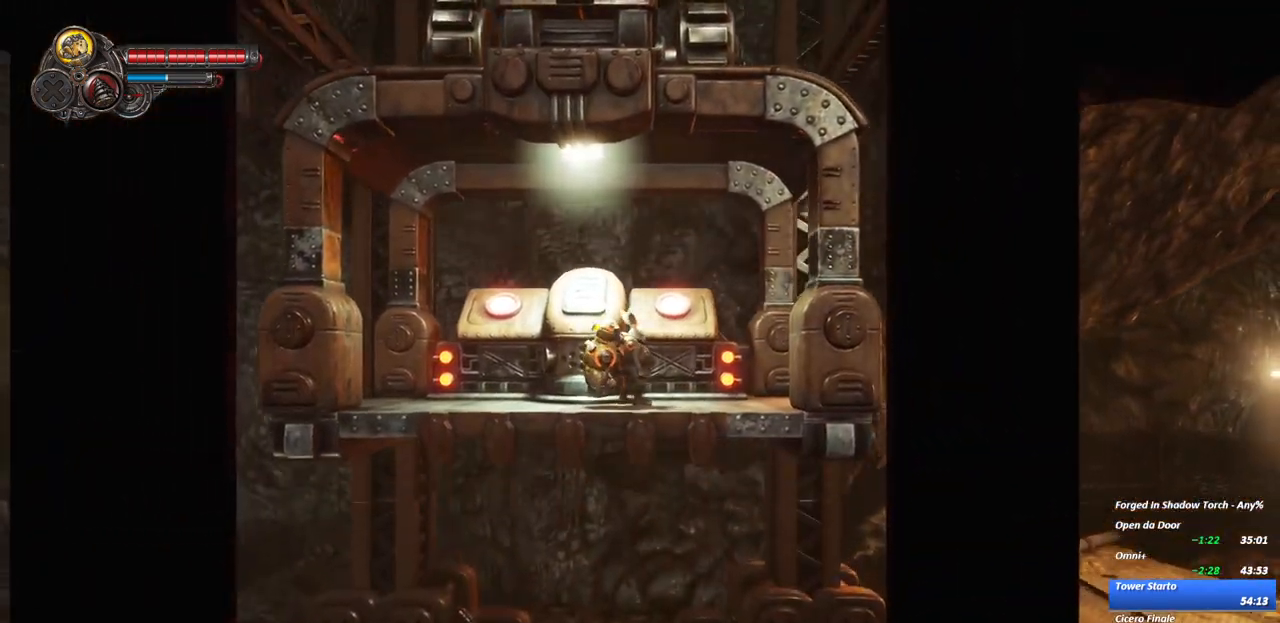
{"dt_ms": 500, "buttons": [], "left_stick": "center", "right_stick": "center", "events": [[367, "left_stick", "up"], [483, "left_stick", "center"]]}
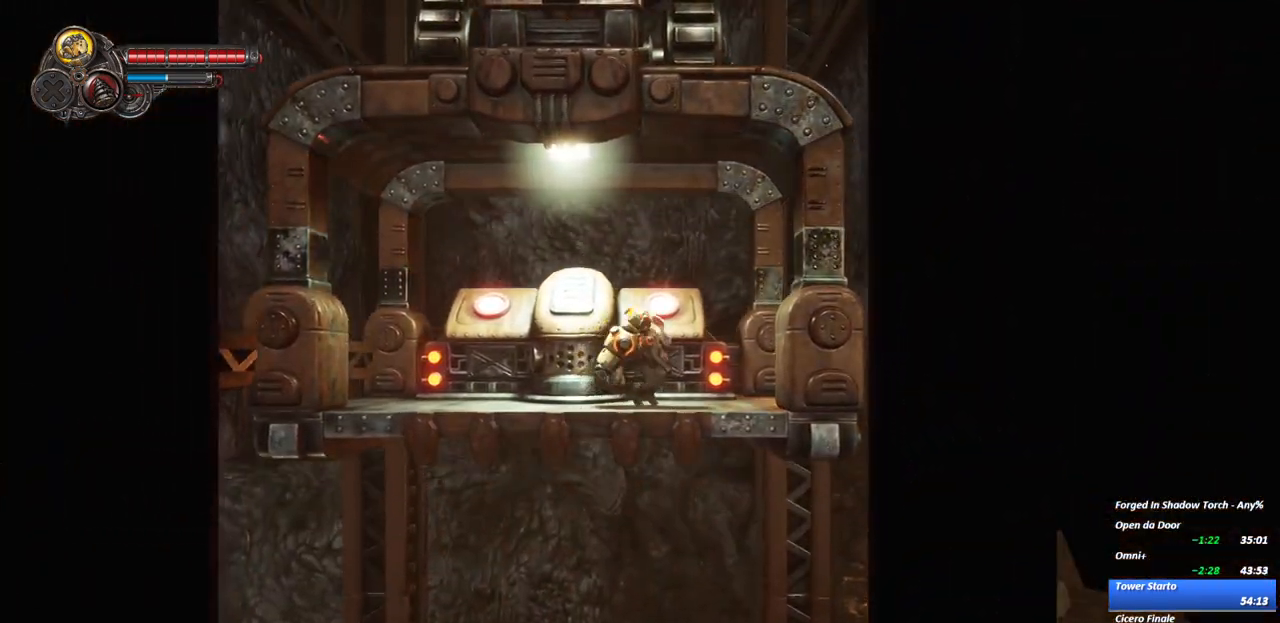
{"dt_ms": 500, "buttons": [], "left_stick": "center", "right_stick": "center", "events": []}
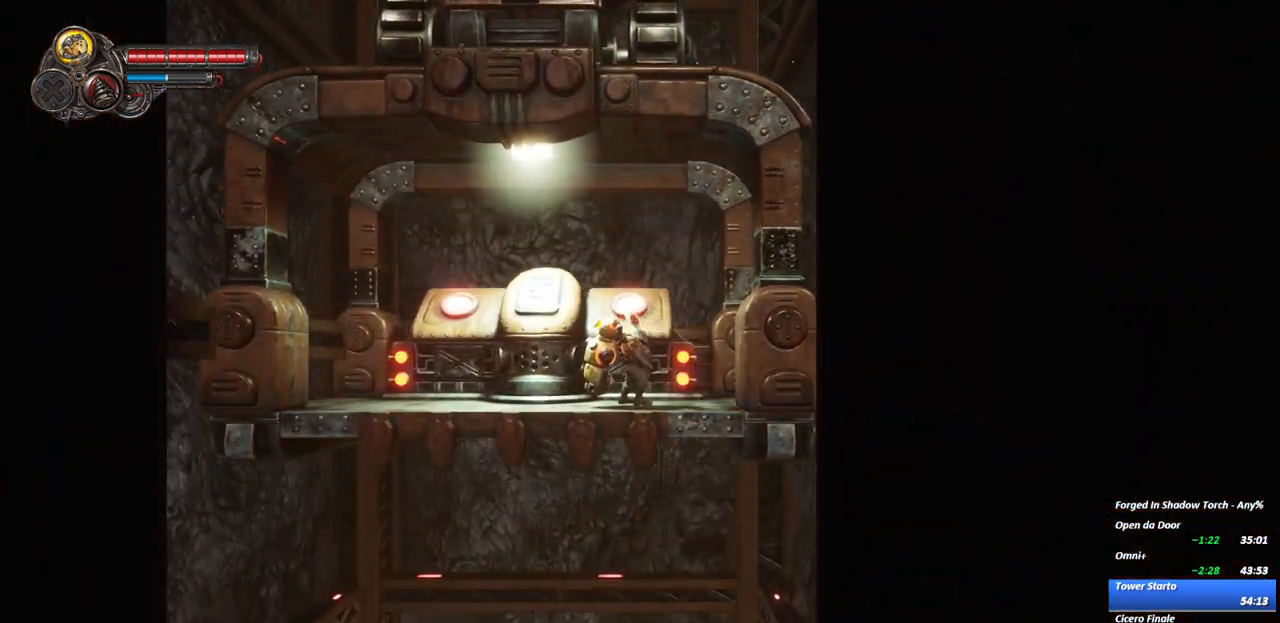
{"dt_ms": 500, "buttons": [], "left_stick": "center", "right_stick": "center", "events": []}
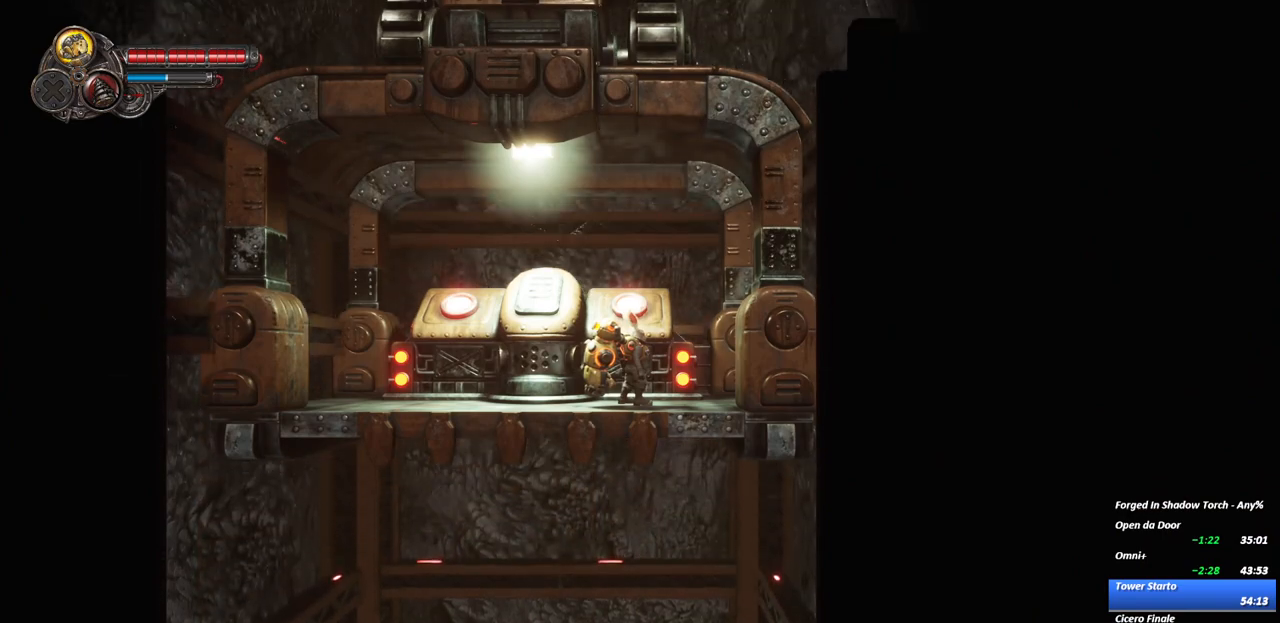
{"dt_ms": 500, "buttons": [], "left_stick": "center", "right_stick": "center", "events": [[17, "left_stick", "up-left"], [183, "left_stick", "center"]]}
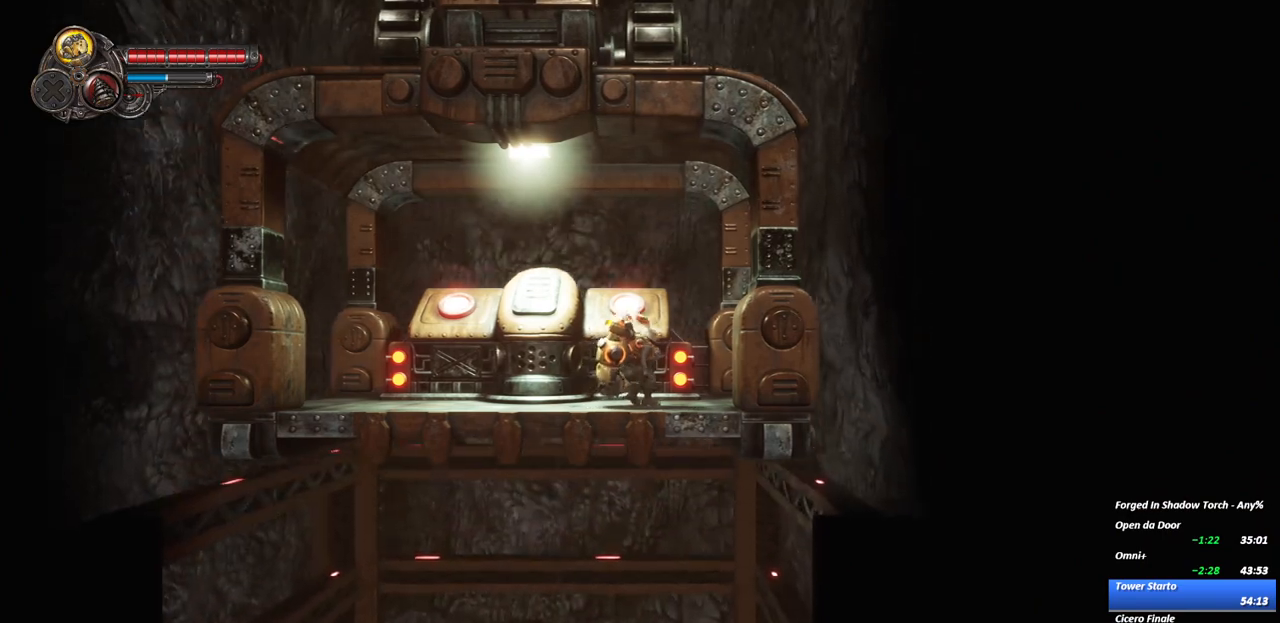
{"dt_ms": 500, "buttons": [], "left_stick": "center", "right_stick": "center", "events": [[333, "left_stick", "left"], [483, "left_stick", "center"]]}
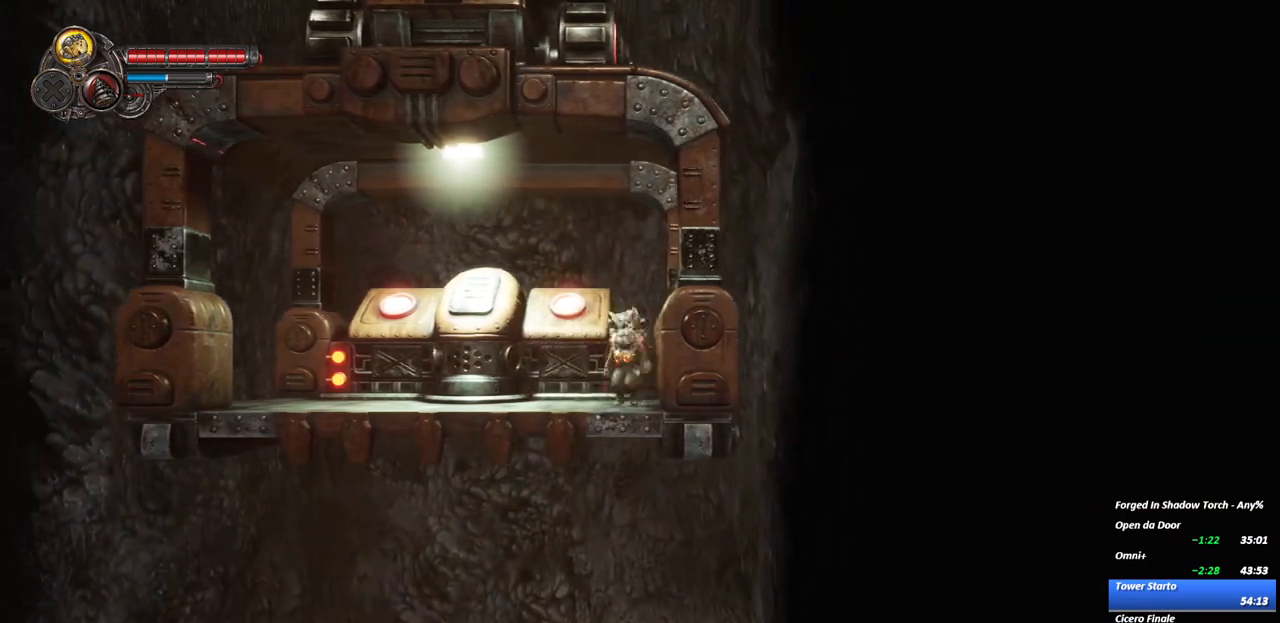
{"dt_ms": 500, "buttons": [], "left_stick": "center", "right_stick": "center", "events": [[217, "left_stick", "left"], [333, "left_stick", "center"]]}
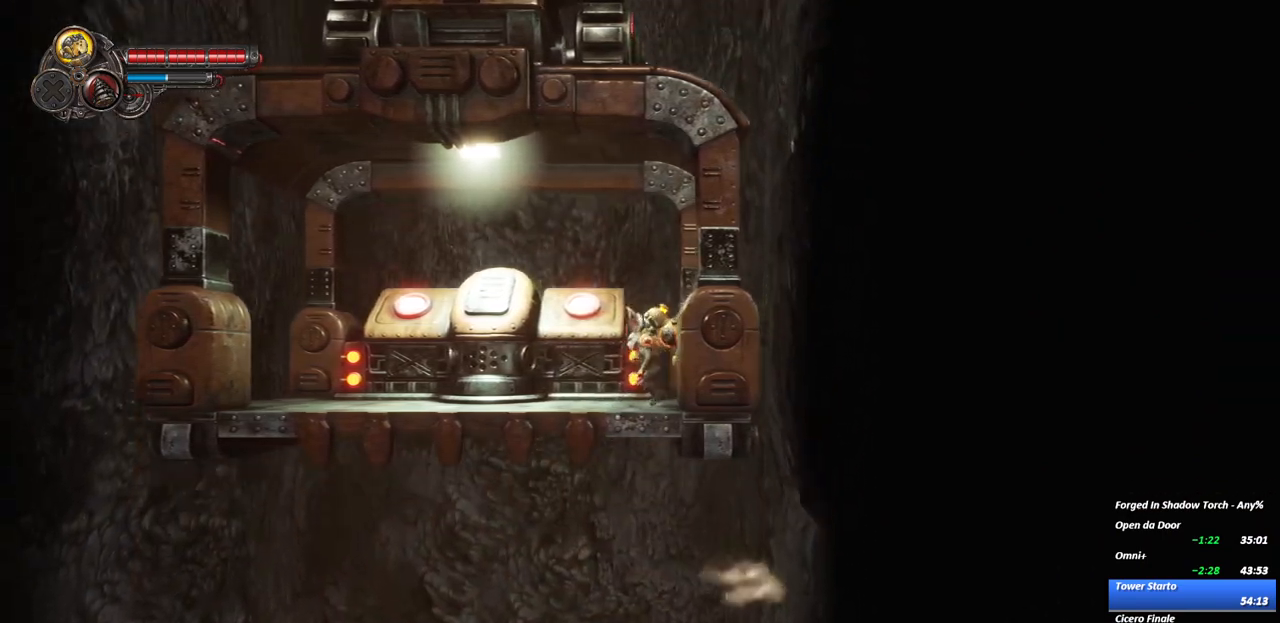
{"dt_ms": 500, "buttons": [], "left_stick": "center", "right_stick": "center", "events": [[300, "left_stick", "left"], [400, "left_stick", "center"]]}